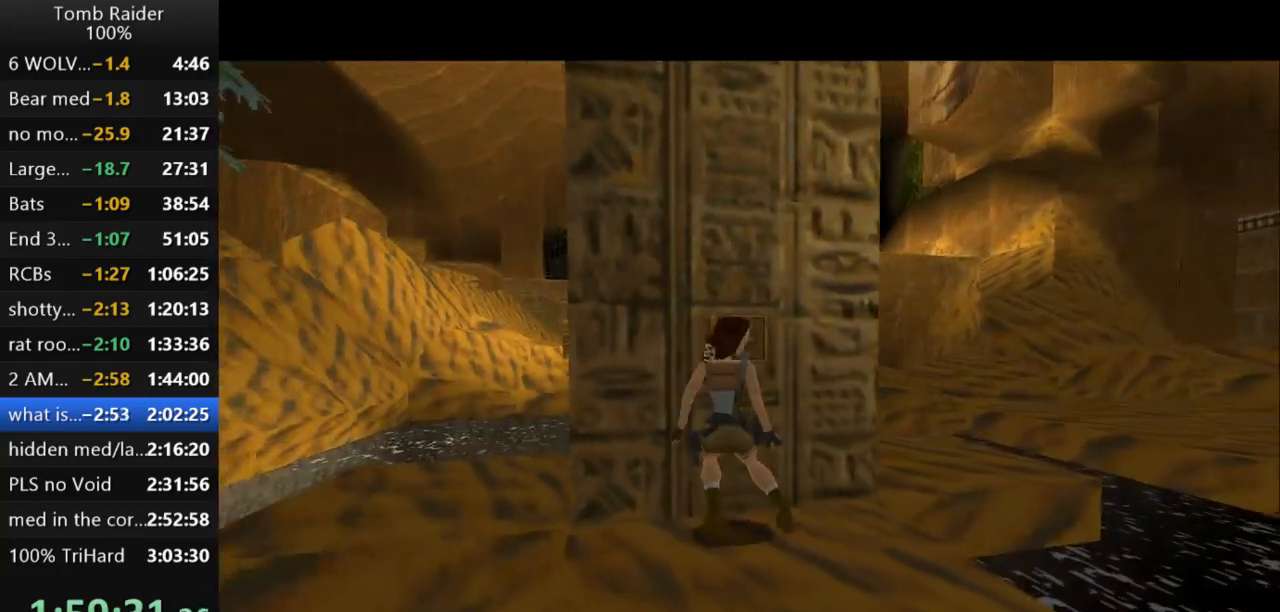
Gameplay with keyboard; each line is a JSON object with the keys held at the frame after it. "events" lists presses ("down") and releases ("up") of "action", "action2", "down", "guns", "inv", "jump", "left", "look", "lstep", "right", "roll", "roll2", "rstep", "up" and "walk" between this image and that frame as [ms after this image, input, new state], when the widget could be followed in between. No other keys are recorded. Mouse input is not recorded. Key names are as the overlay labels them; some are game actions (e.g. jump) rather than physical keys.
{"keys": ["right", "up"], "events": [[33, "down", "up"], [167, "left", "up"], [167, "right", "down"], [200, "up", "down"]]}
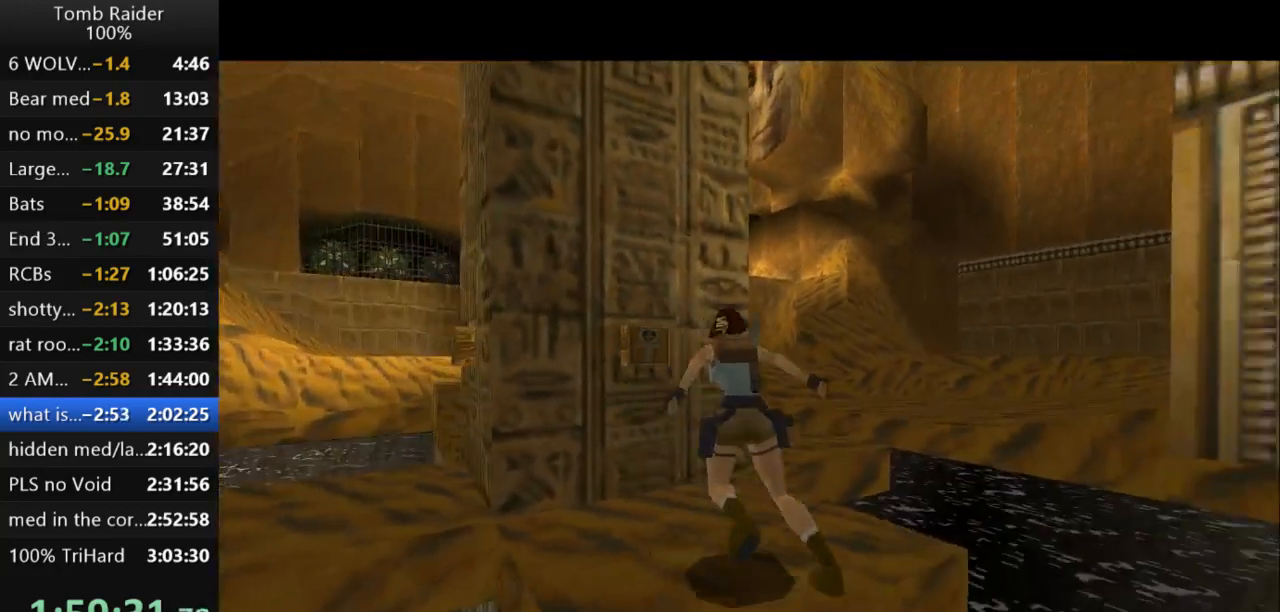
{"keys": ["up"], "events": [[367, "right", "up"]]}
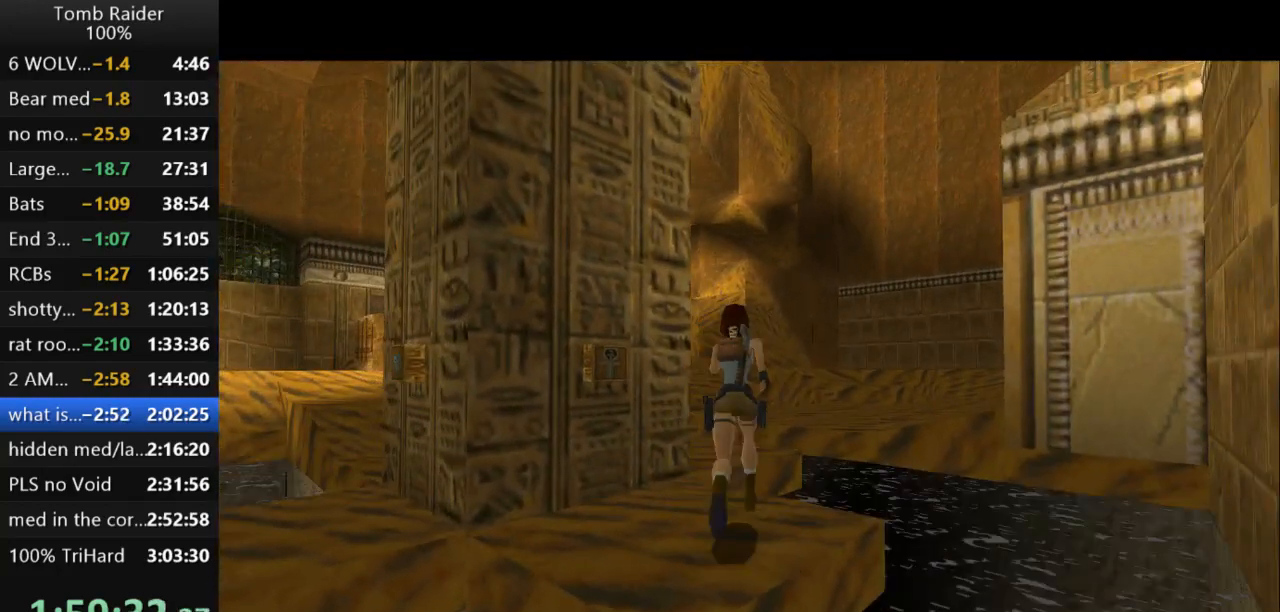
{"keys": ["left", "up"], "events": [[100, "left", "down"]]}
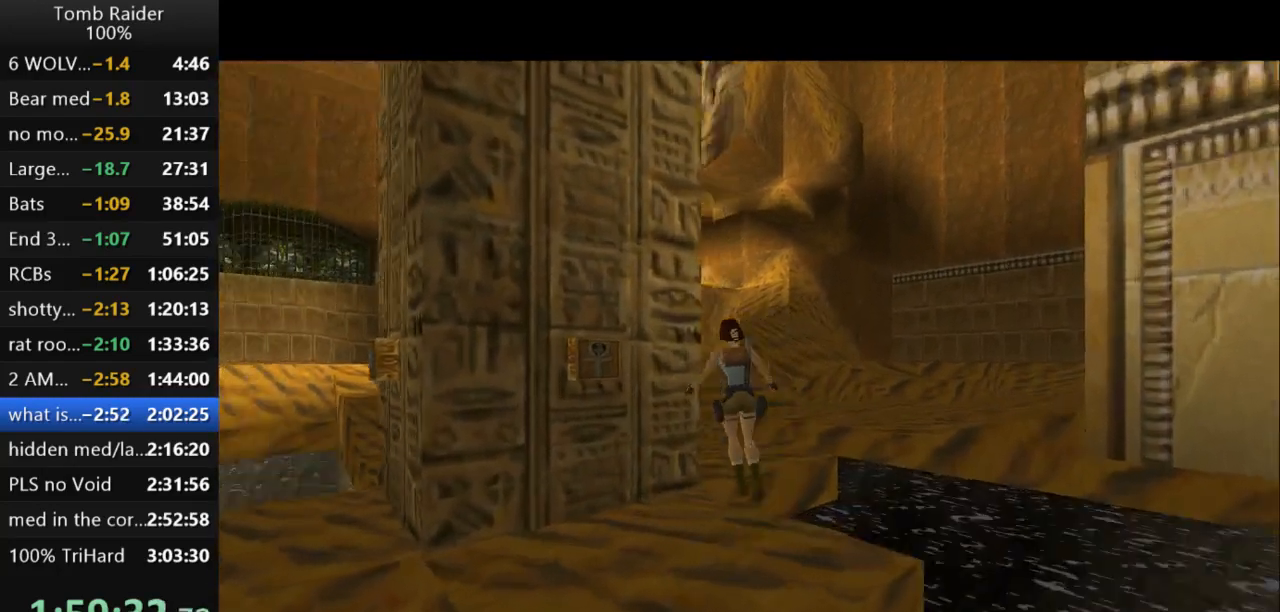
{"keys": ["left"], "events": [[267, "up", "up"]]}
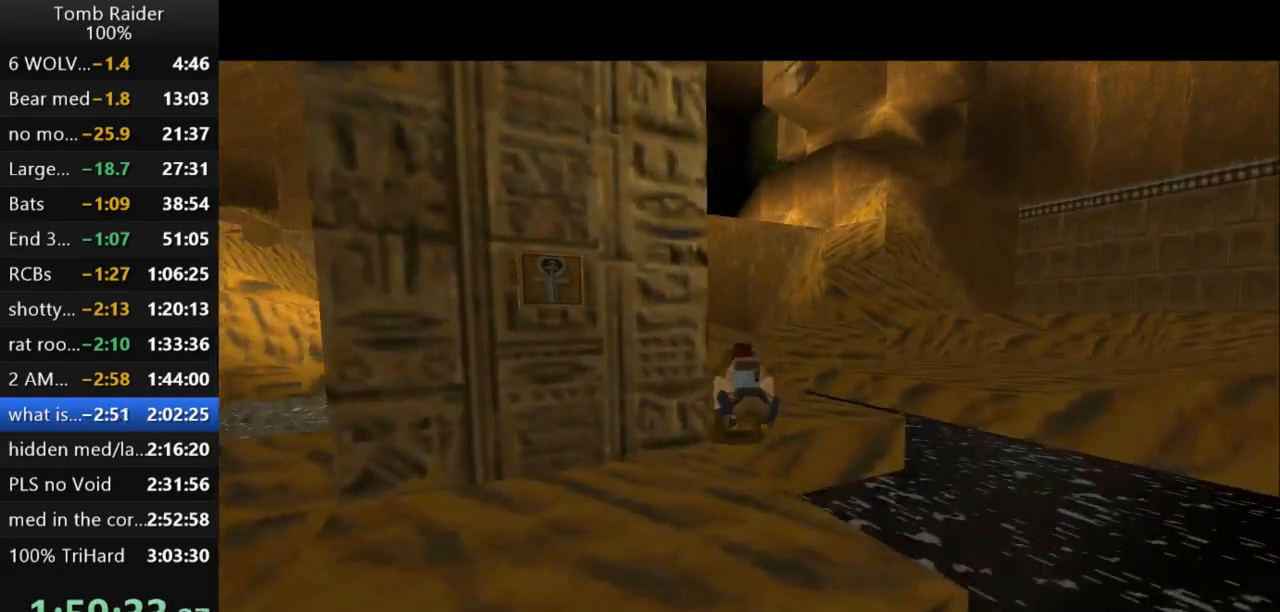
{"keys": ["left"], "events": []}
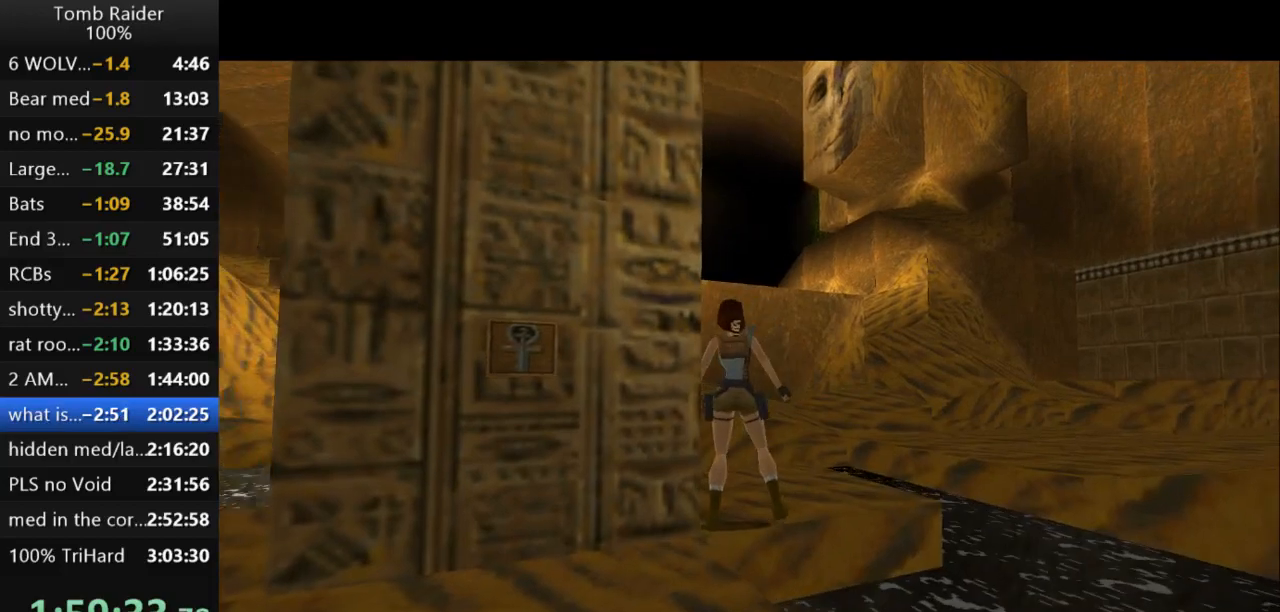
{"keys": ["left"], "events": [[200, "up", "down"], [267, "up", "up"]]}
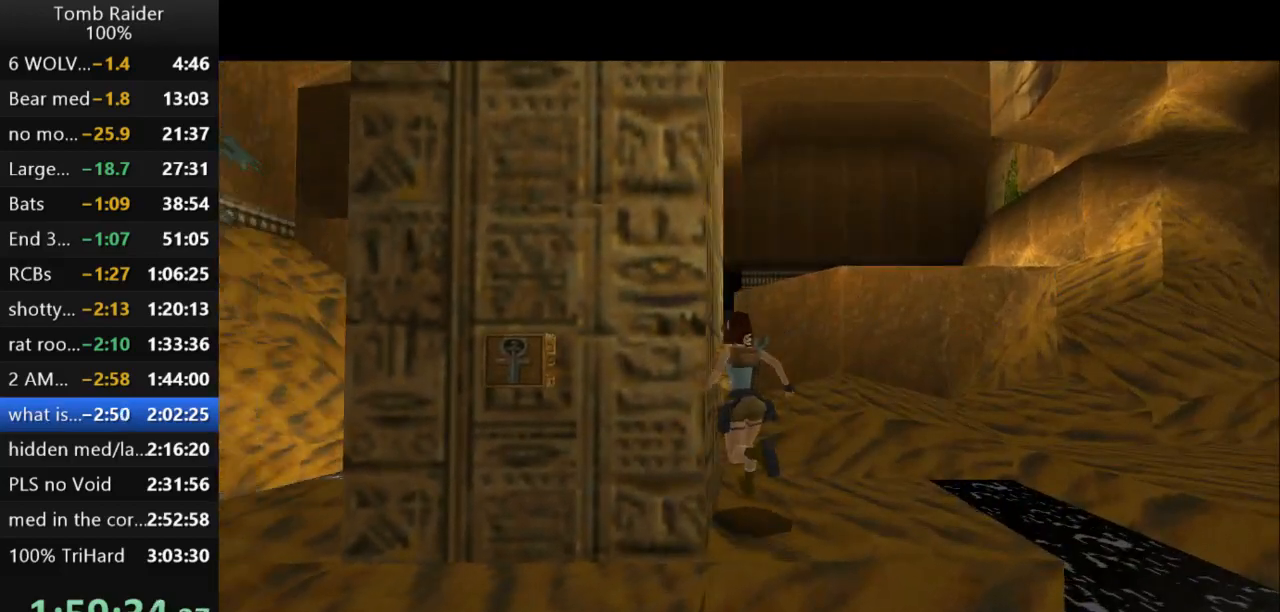
{"keys": ["left"], "events": []}
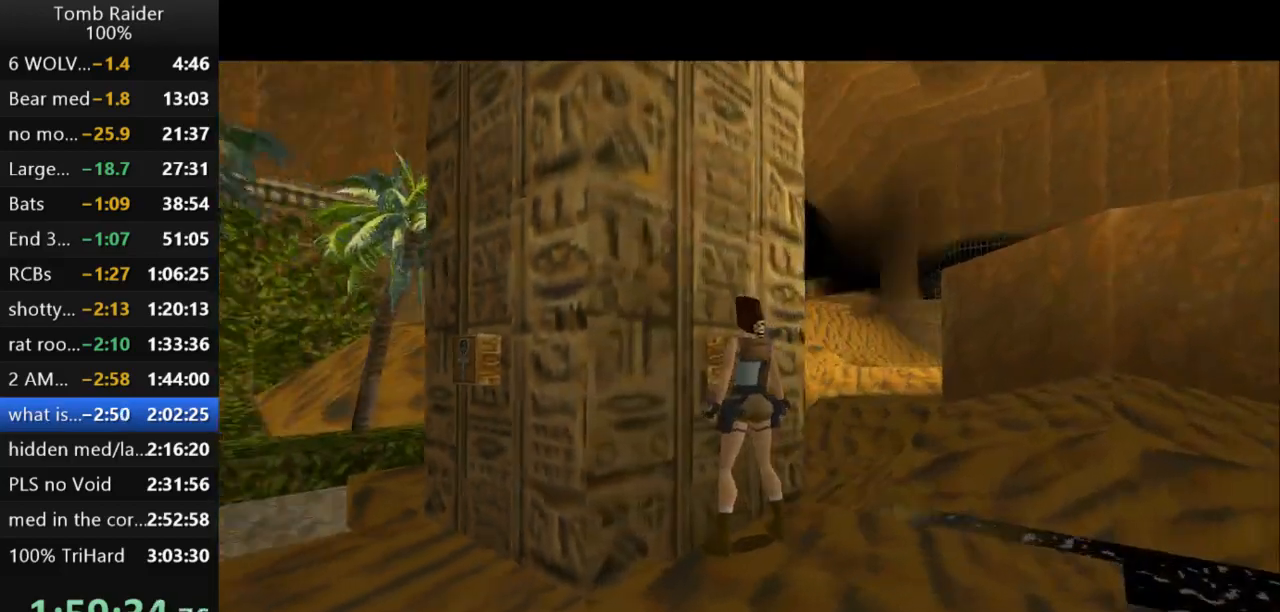
{"keys": ["right"], "events": [[33, "left", "up"], [400, "right", "down"]]}
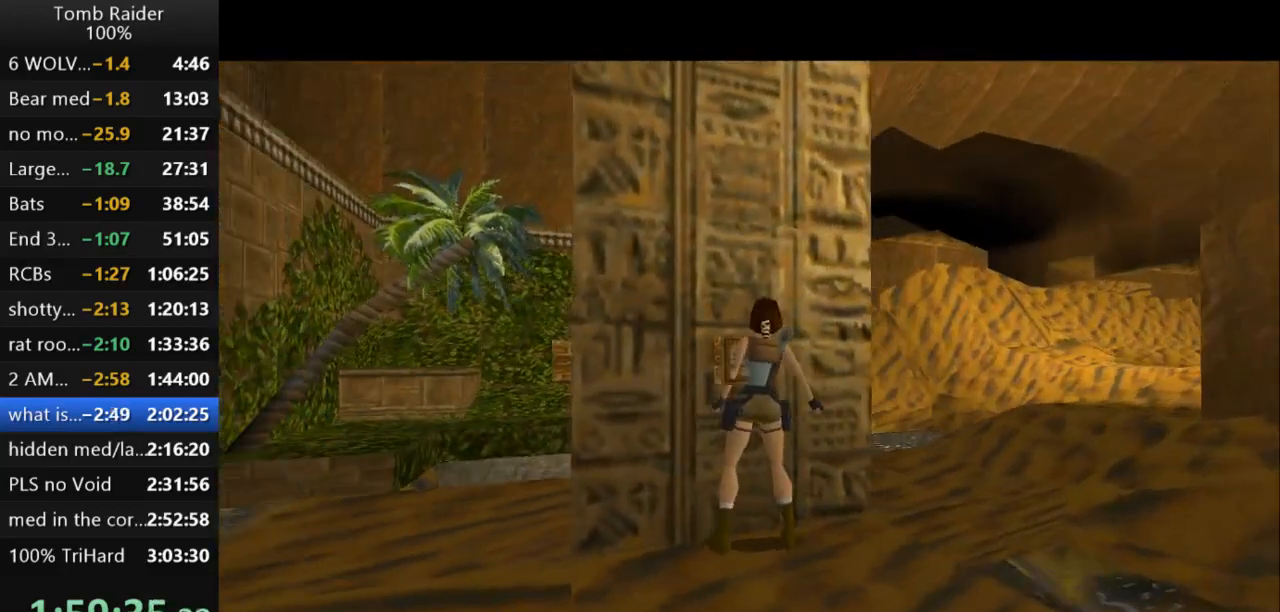
{"keys": ["right"], "events": []}
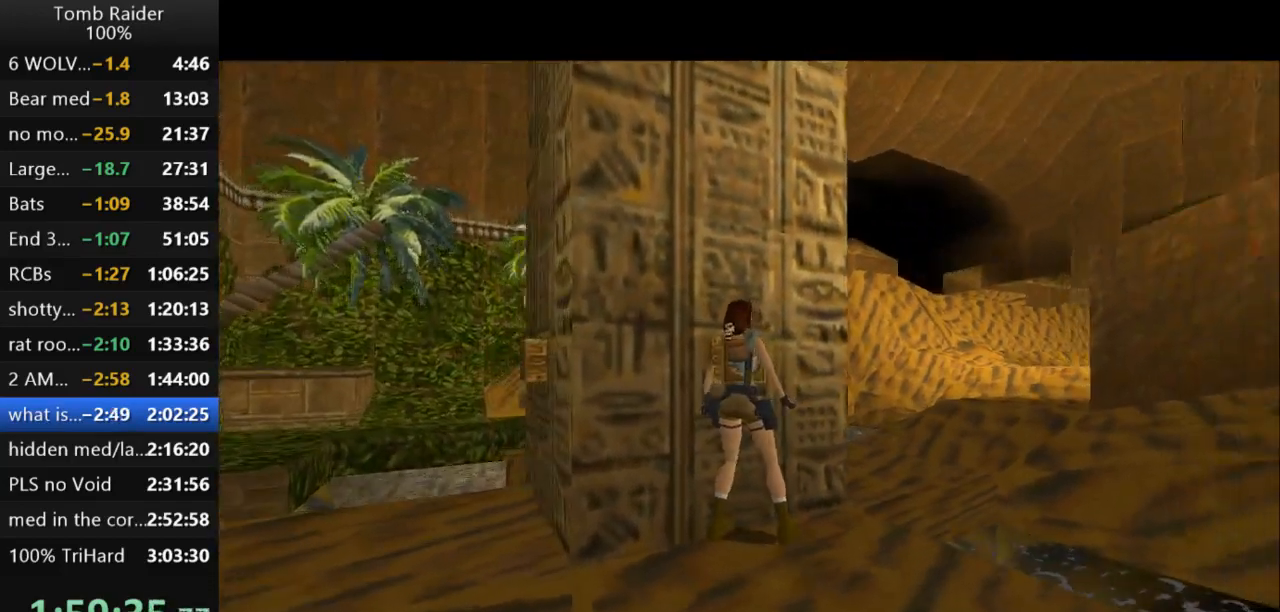
{"keys": ["left", "up"], "events": [[100, "right", "up"], [100, "up", "down"], [233, "left", "down"]]}
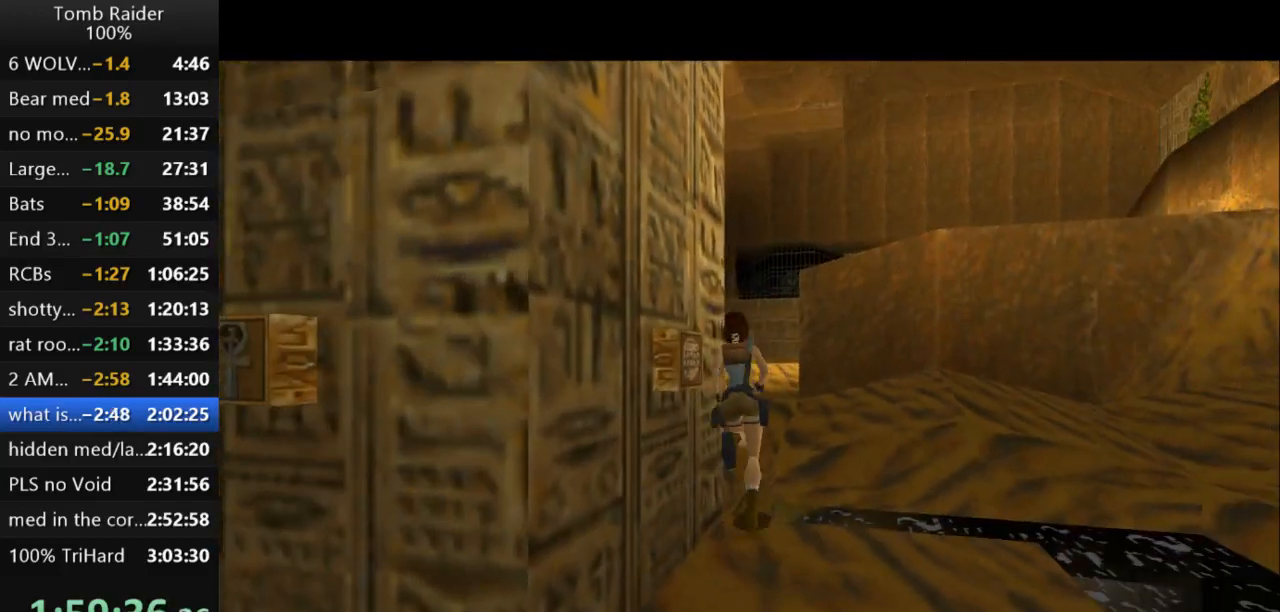
{"keys": ["left"], "events": [[400, "up", "up"]]}
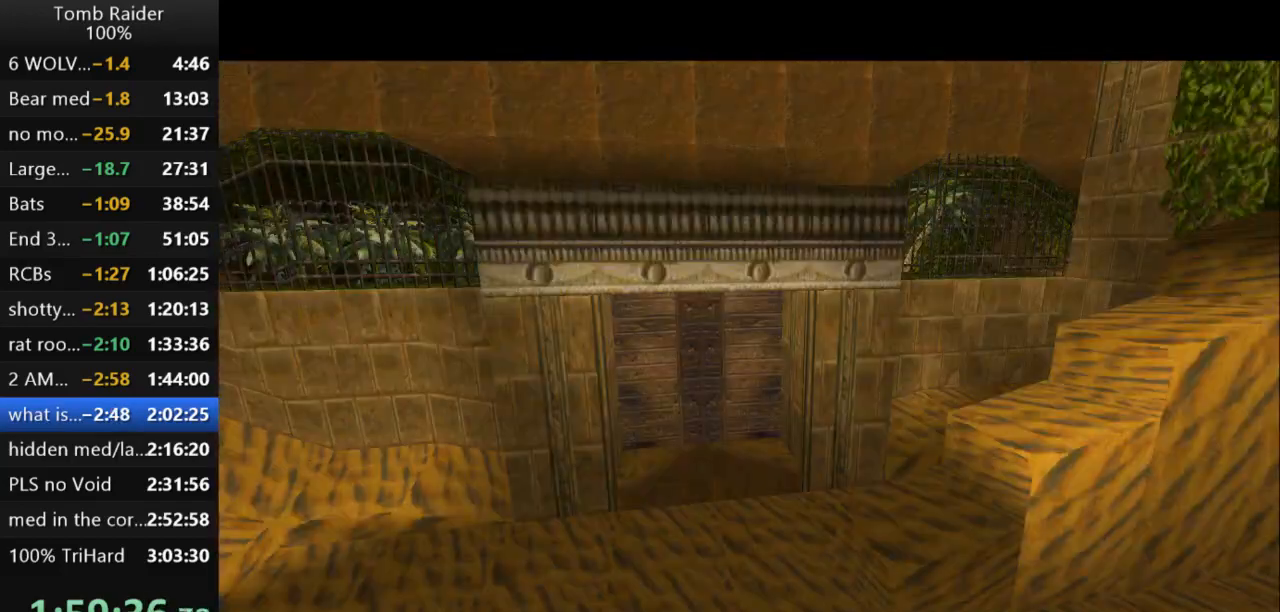
{"keys": ["guns", "left"], "events": [[400, "guns", "down"]]}
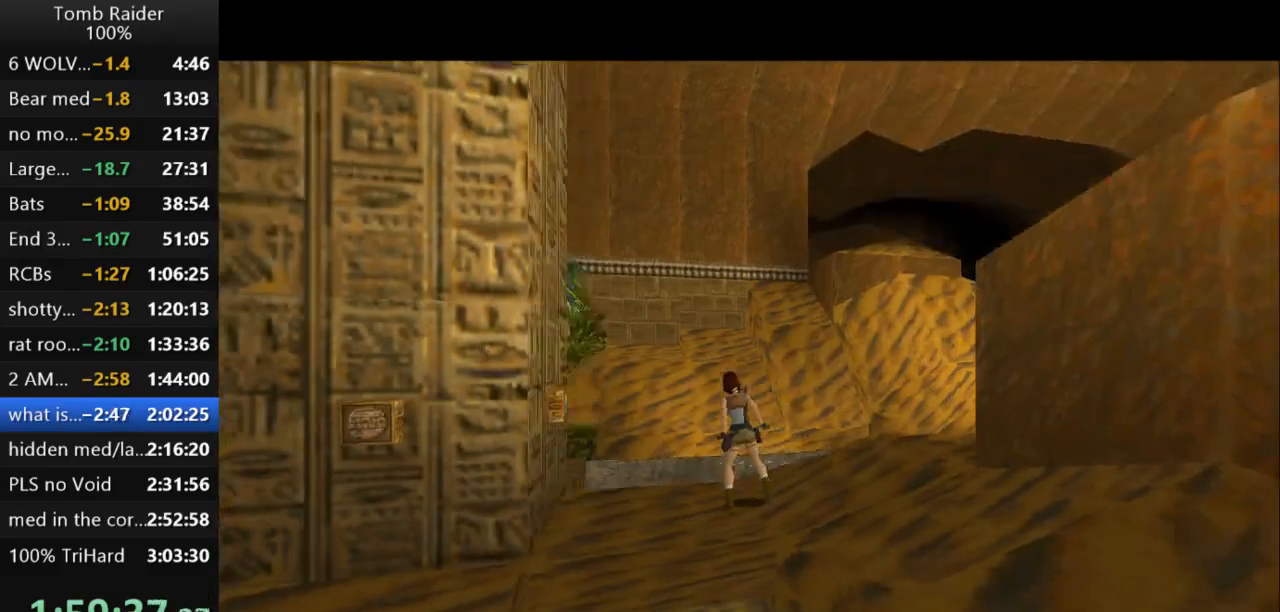
{"keys": ["right"], "events": [[33, "guns", "up"], [167, "left", "up"], [233, "right", "down"]]}
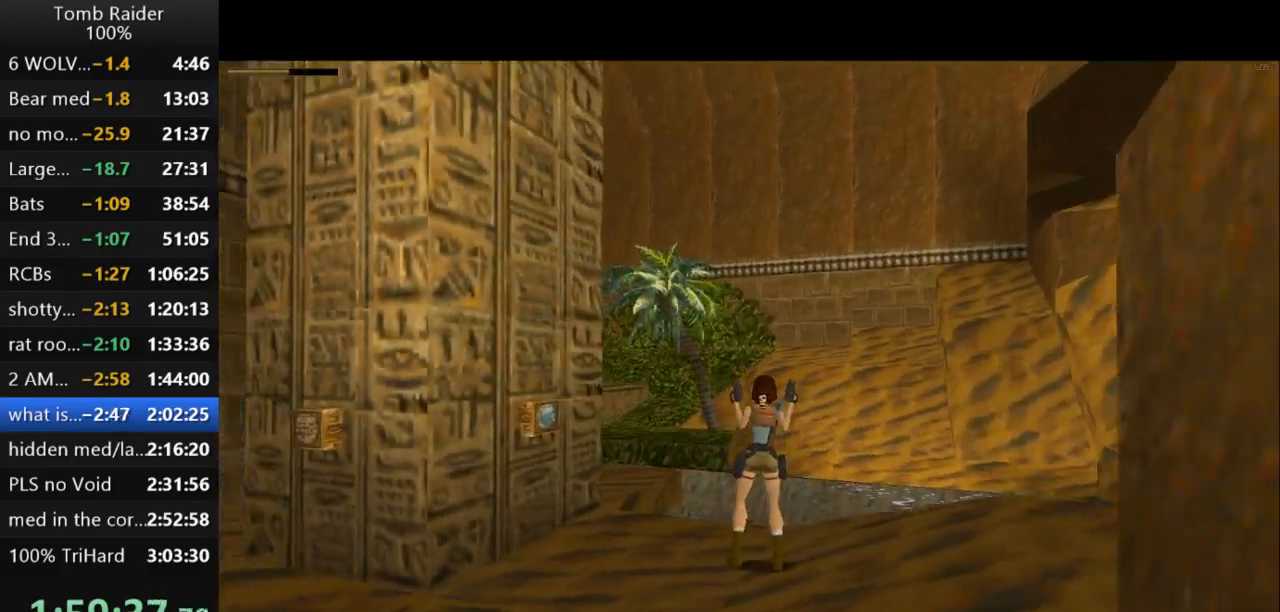
{"keys": ["right", "up"], "events": [[500, "up", "down"]]}
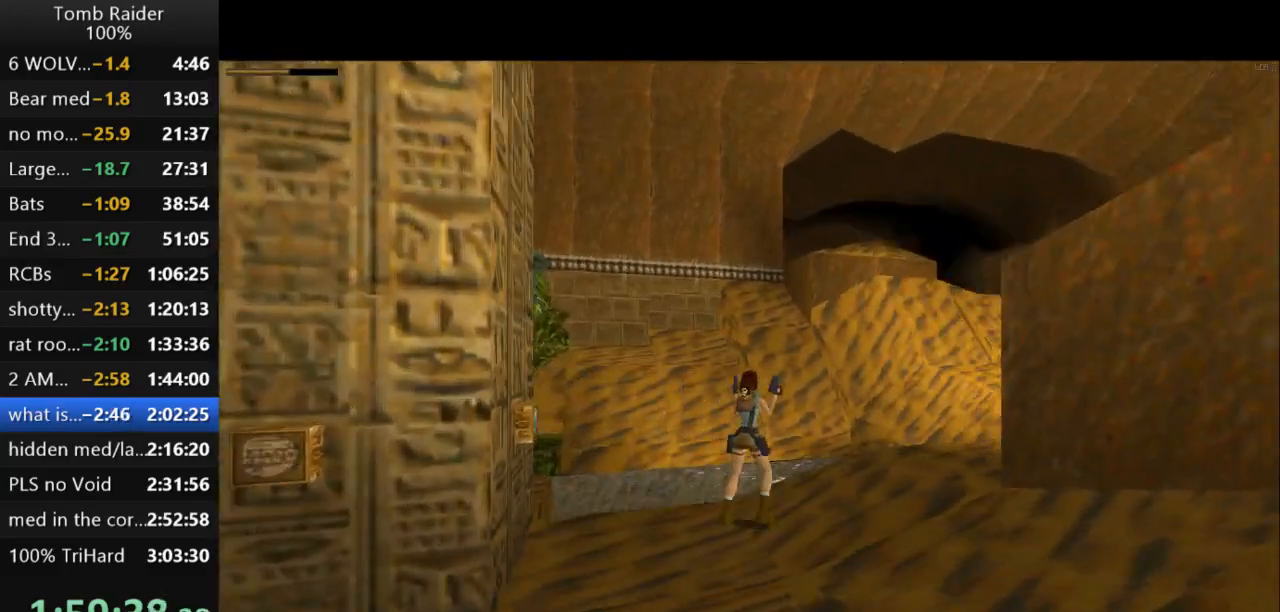
{"keys": ["jump", "right", "up"], "events": [[233, "right", "up"], [333, "right", "down"], [500, "jump", "down"]]}
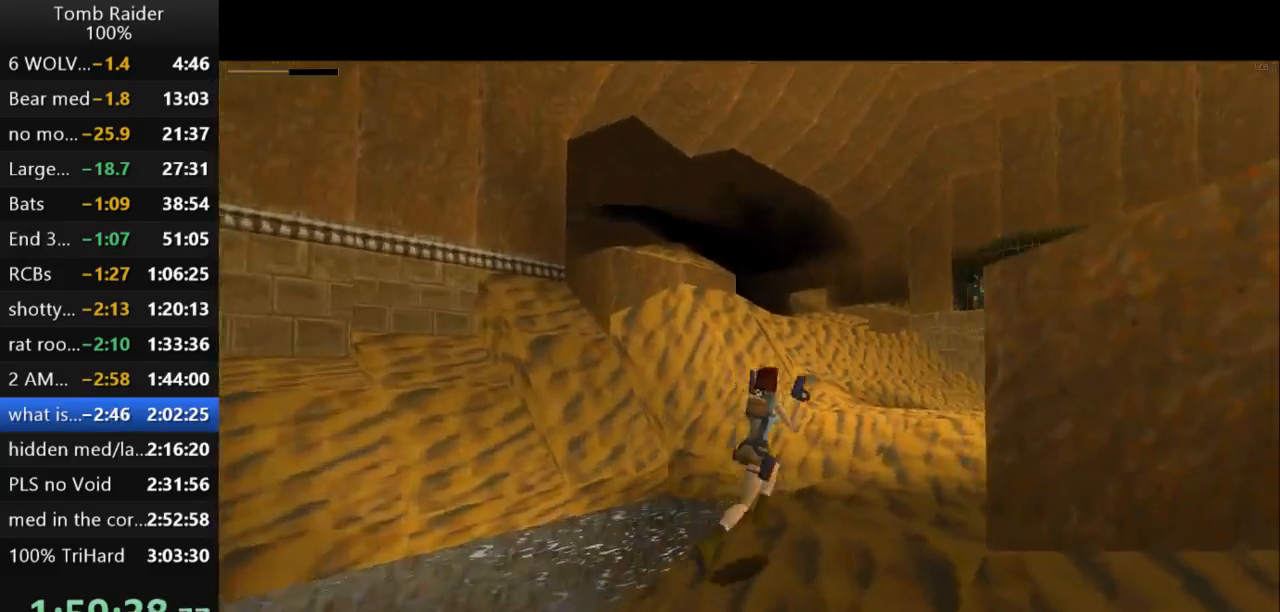
{"keys": ["jump", "left", "up"], "events": [[367, "right", "up"], [467, "left", "down"]]}
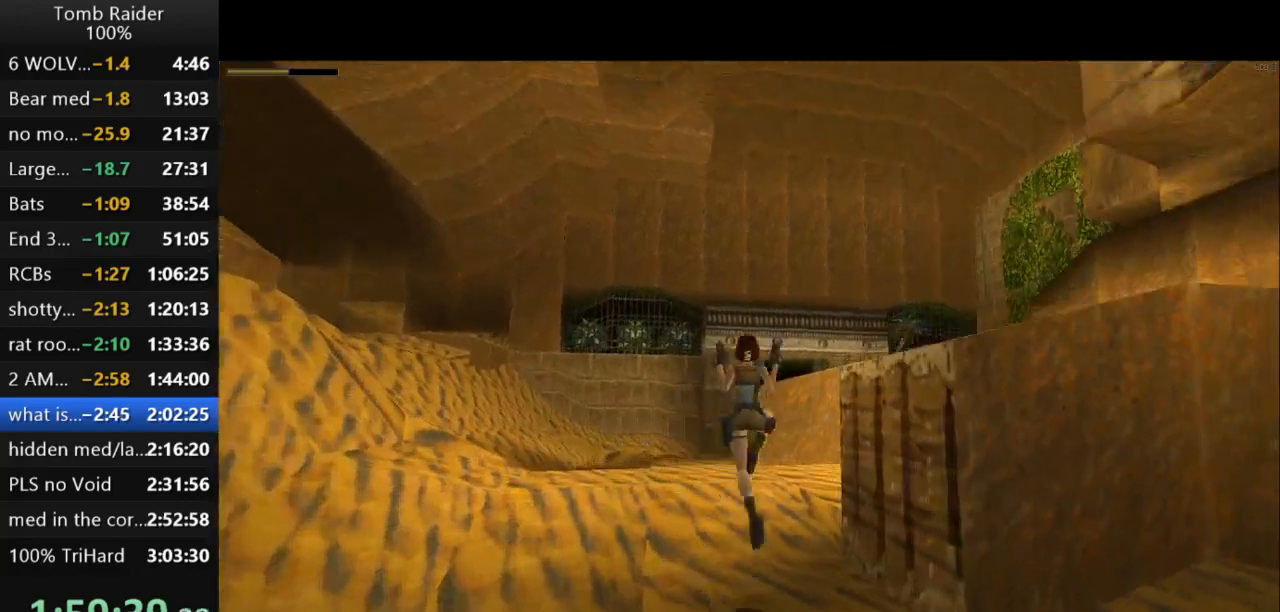
{"keys": ["jump", "left", "up"], "events": [[167, "left", "up"], [333, "guns", "down"], [467, "guns", "up"], [500, "left", "down"]]}
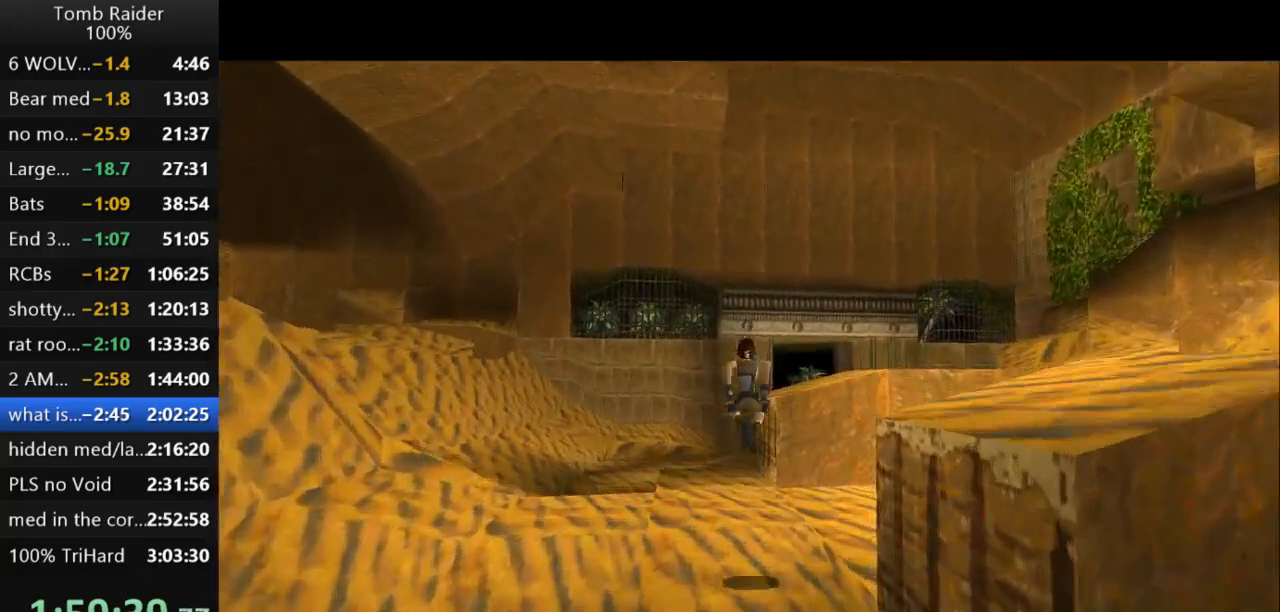
{"keys": ["jump", "up"], "events": [[133, "left", "up"], [333, "right", "down"], [467, "right", "up"]]}
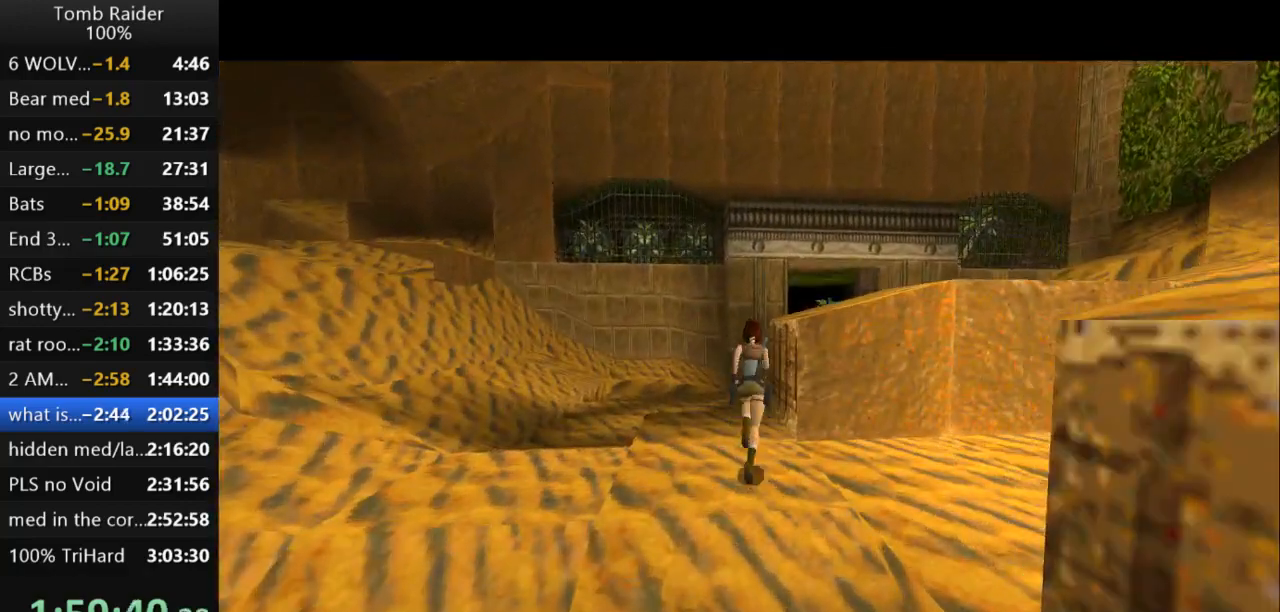
{"keys": ["jump", "right", "up"], "events": [[400, "right", "down"]]}
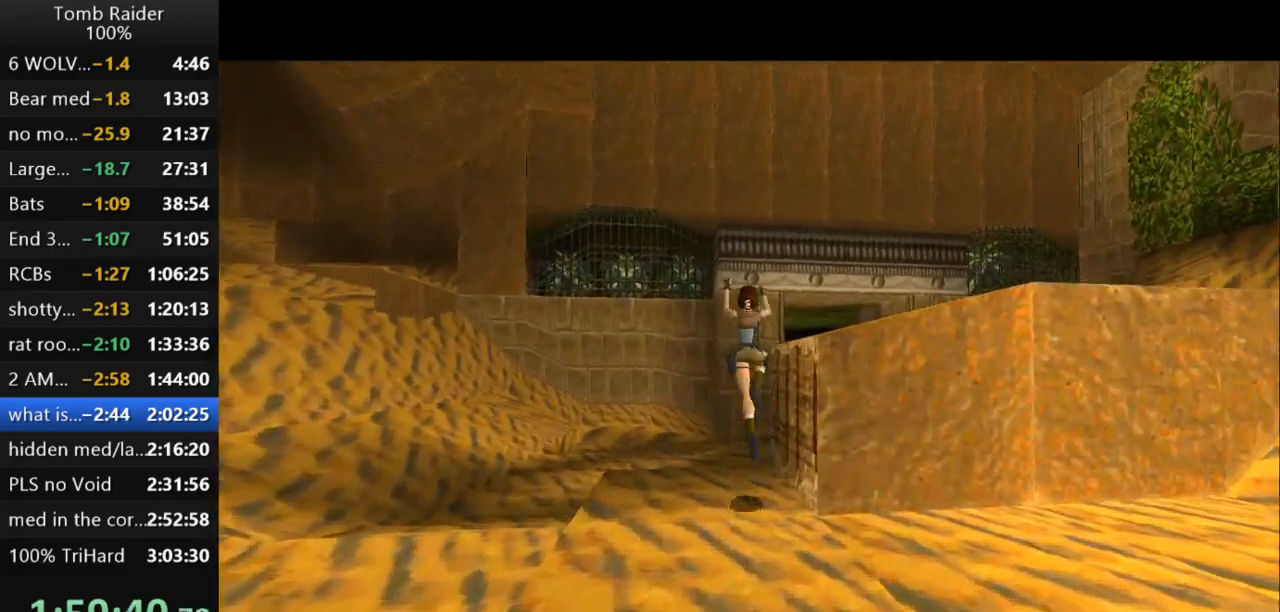
{"keys": ["jump", "right", "up"], "events": [[100, "right", "up"], [400, "right", "down"]]}
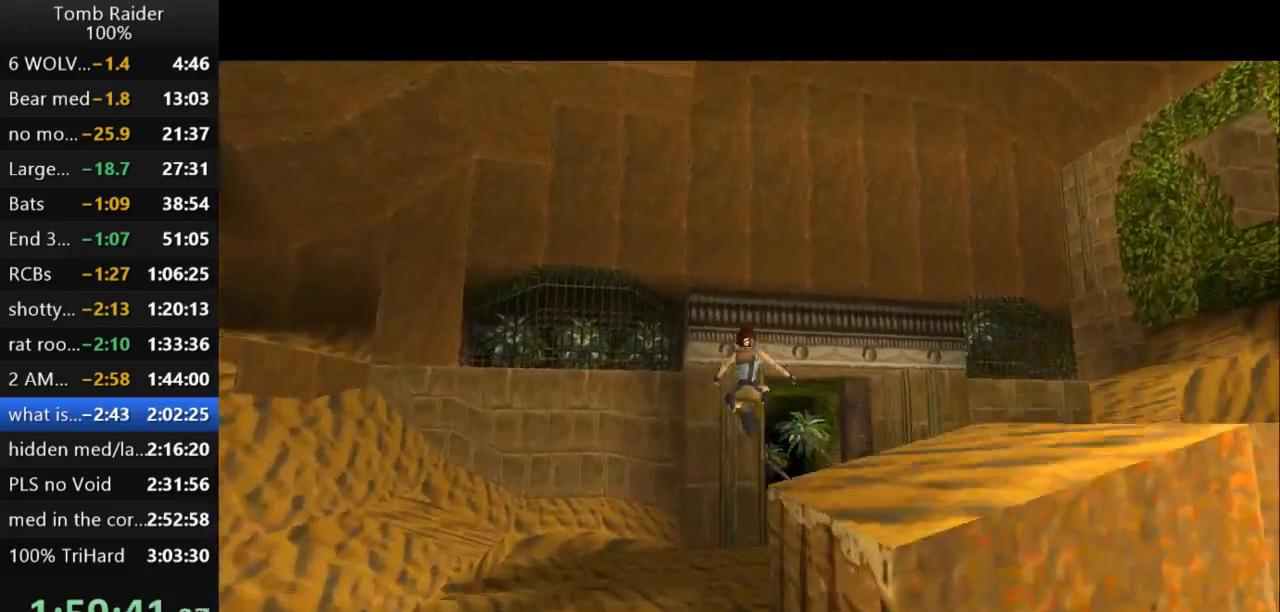
{"keys": ["jump", "up"], "events": [[67, "right", "up"], [267, "right", "down"], [467, "right", "up"]]}
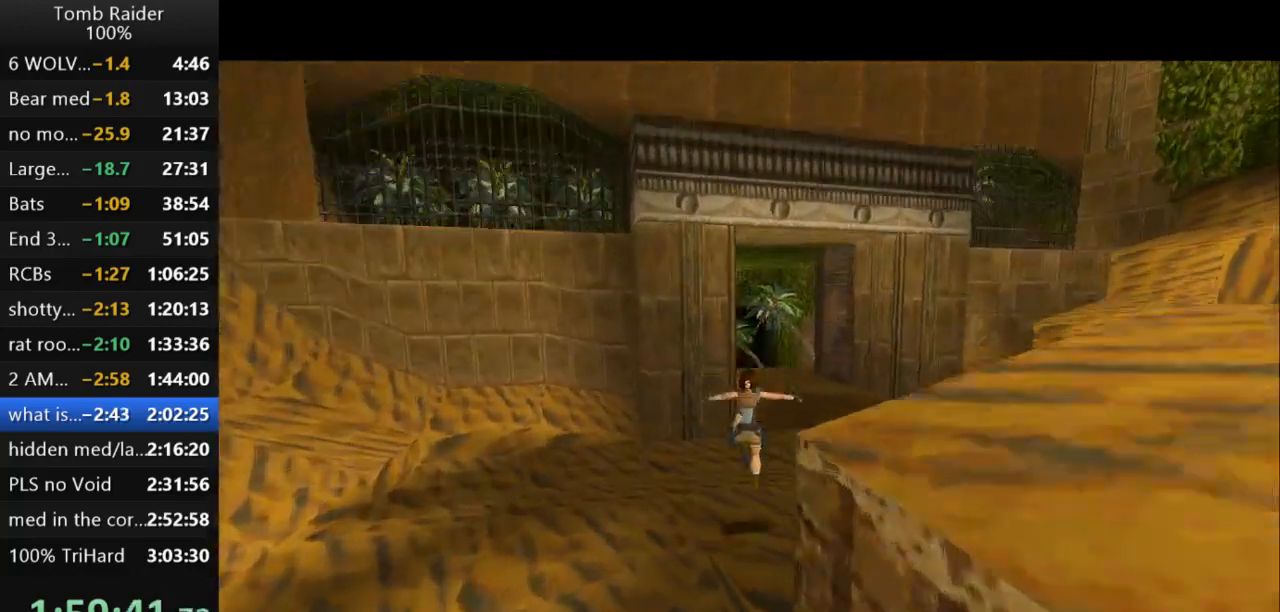
{"keys": ["jump", "up"], "events": []}
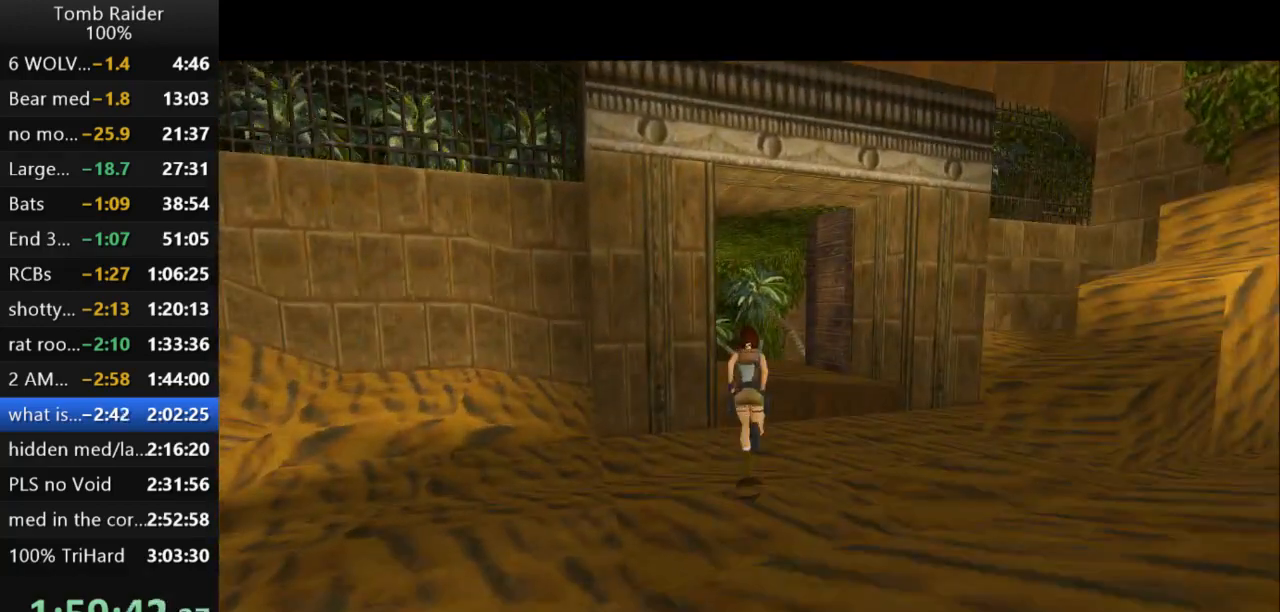
{"keys": ["jump", "up"], "events": [[300, "left", "down"], [367, "left", "up"]]}
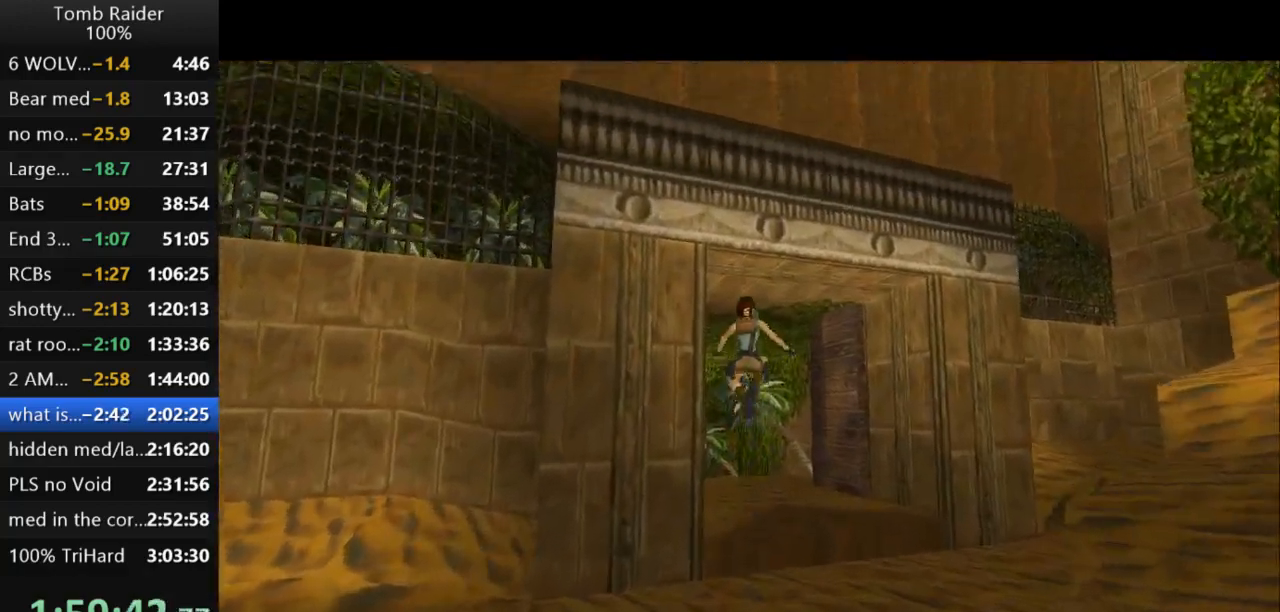
{"keys": ["jump", "up"], "events": [[233, "left", "down"], [467, "left", "up"]]}
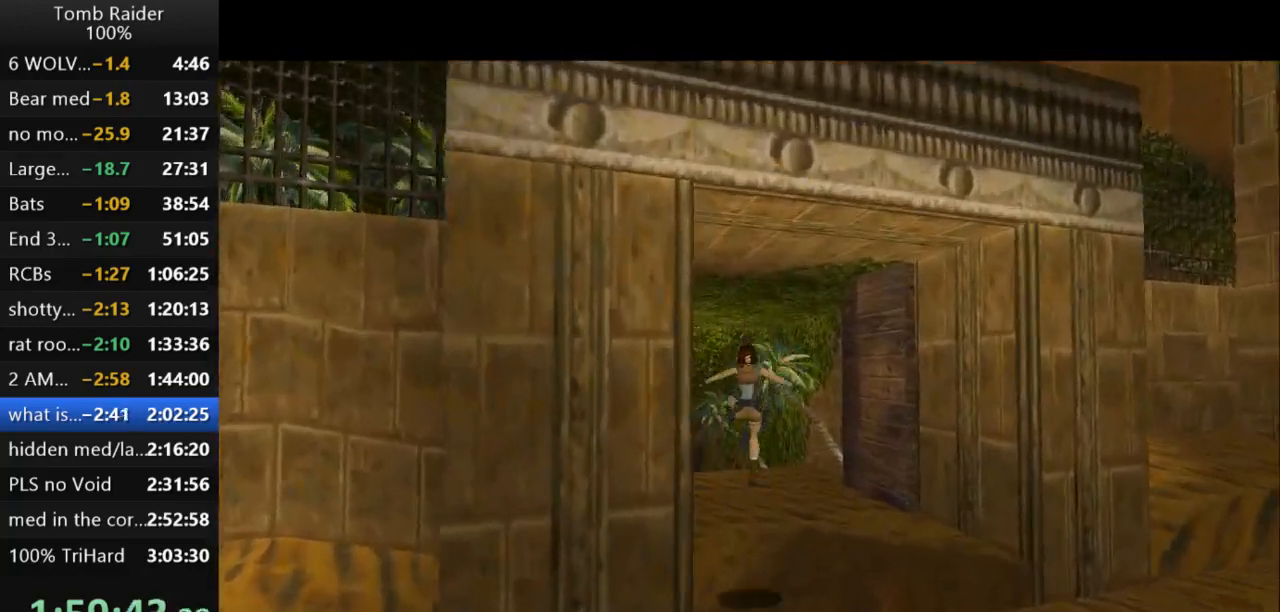
{"keys": ["jump", "up"], "events": []}
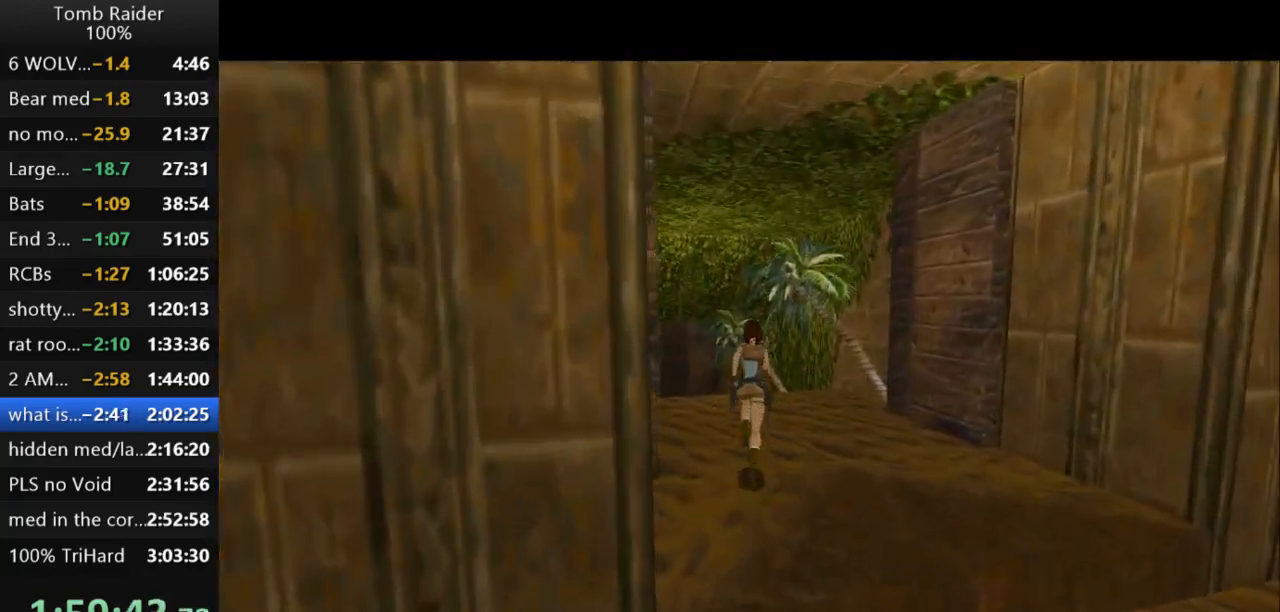
{"keys": ["jump", "left", "up"], "events": [[333, "left", "down"]]}
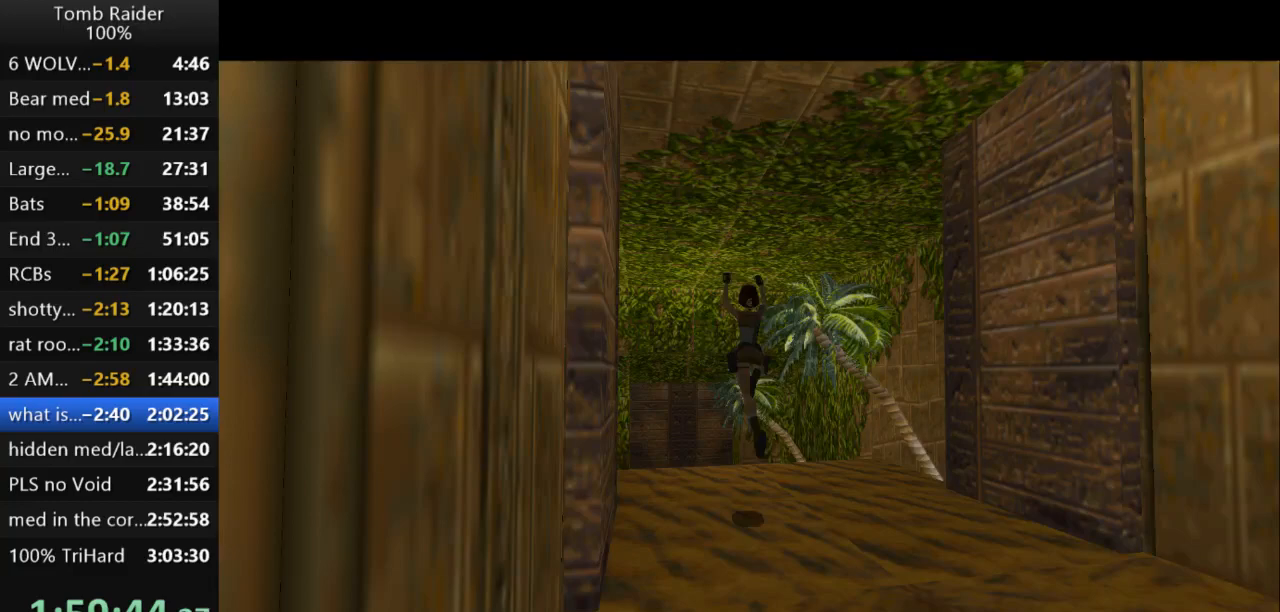
{"keys": ["up"], "events": [[167, "left", "up"], [333, "jump", "up"]]}
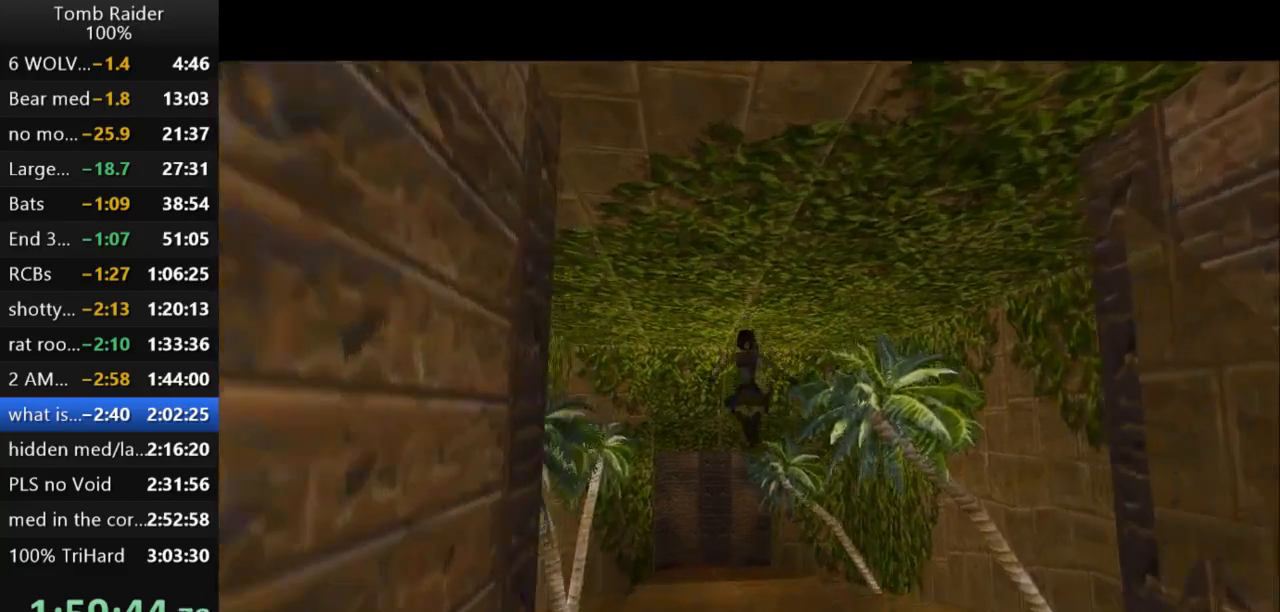
{"keys": ["up"], "events": []}
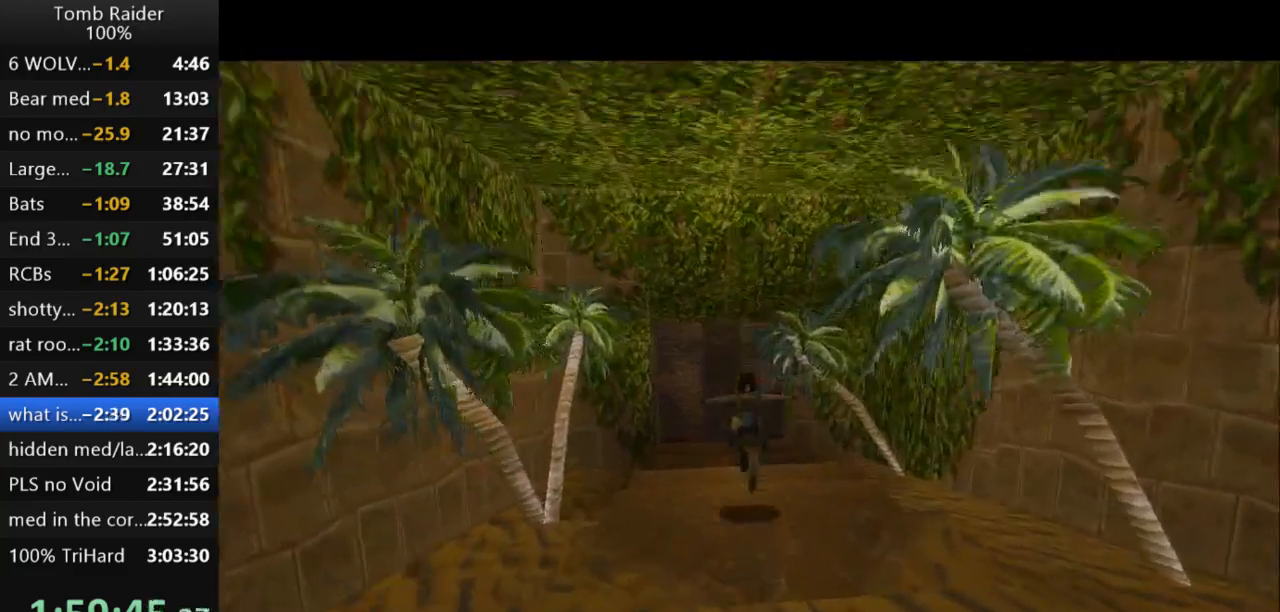
{"keys": [], "events": [[100, "up", "up"]]}
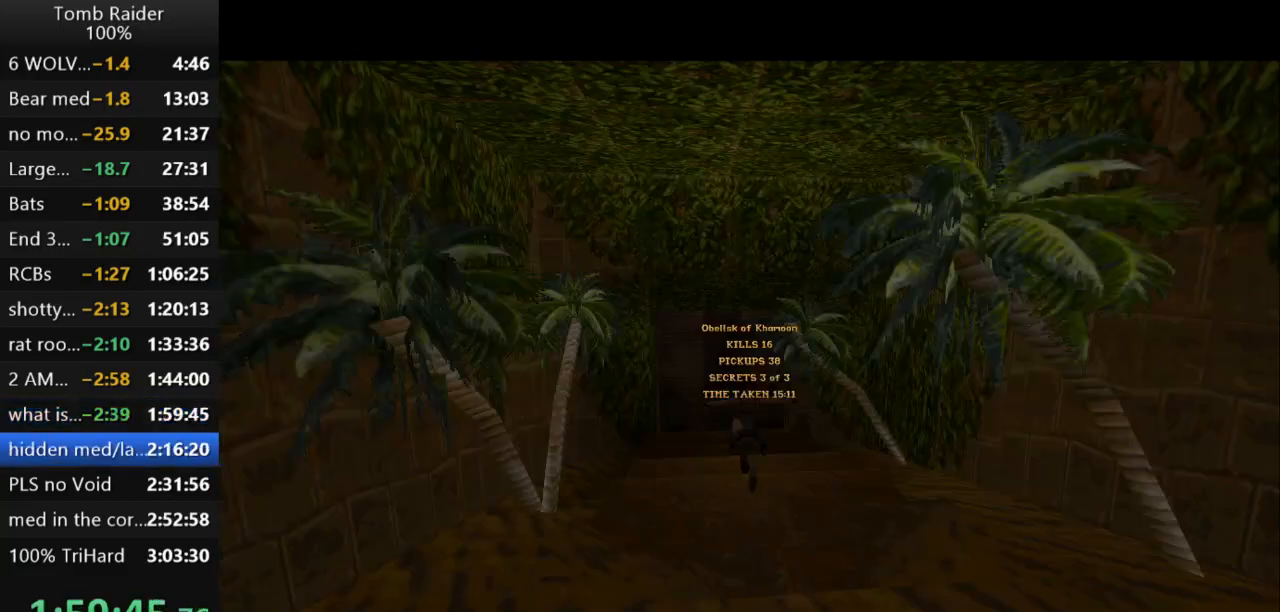
{"keys": [], "events": []}